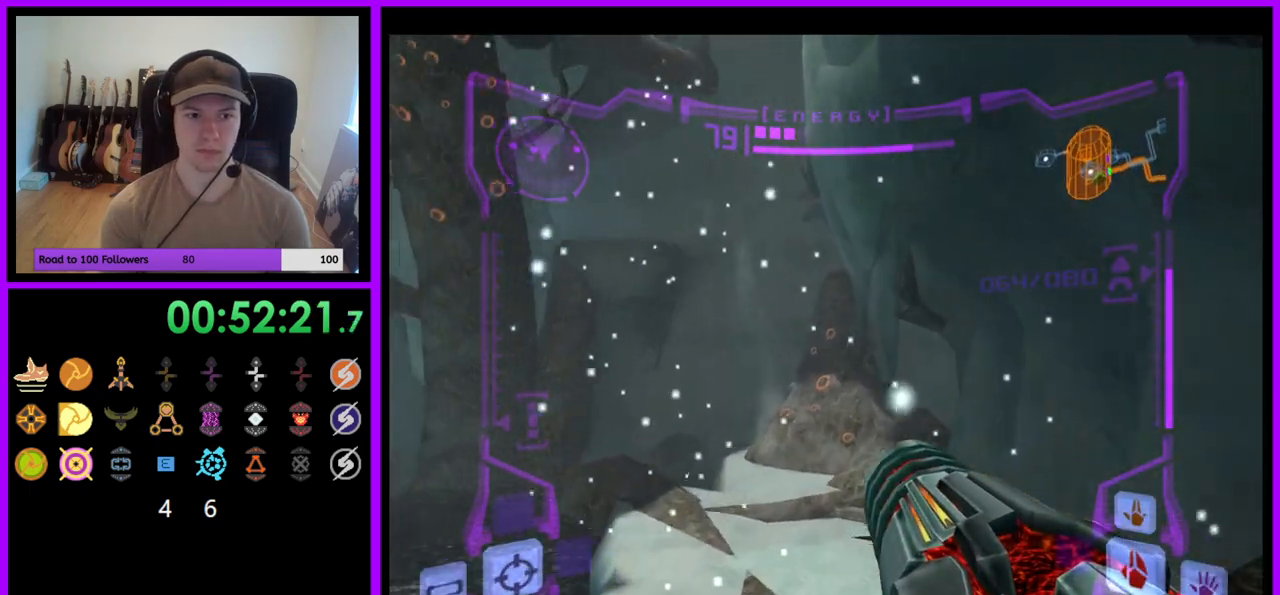
Gameplay with a controller (Nintendo layout); each line is a JSON object with the inputs held at the frame after it. "events" lists button and stick changes between this image and that frame as [ms after this image, input, new state], when the widget could be followed in between. Not read: L3 R3.
{"buttons": ["A"], "left_stick": "left", "right_stick": "center", "events": [[67, "left_stick", "up"], [183, "A", "down"], [367, "left_stick", "left"]]}
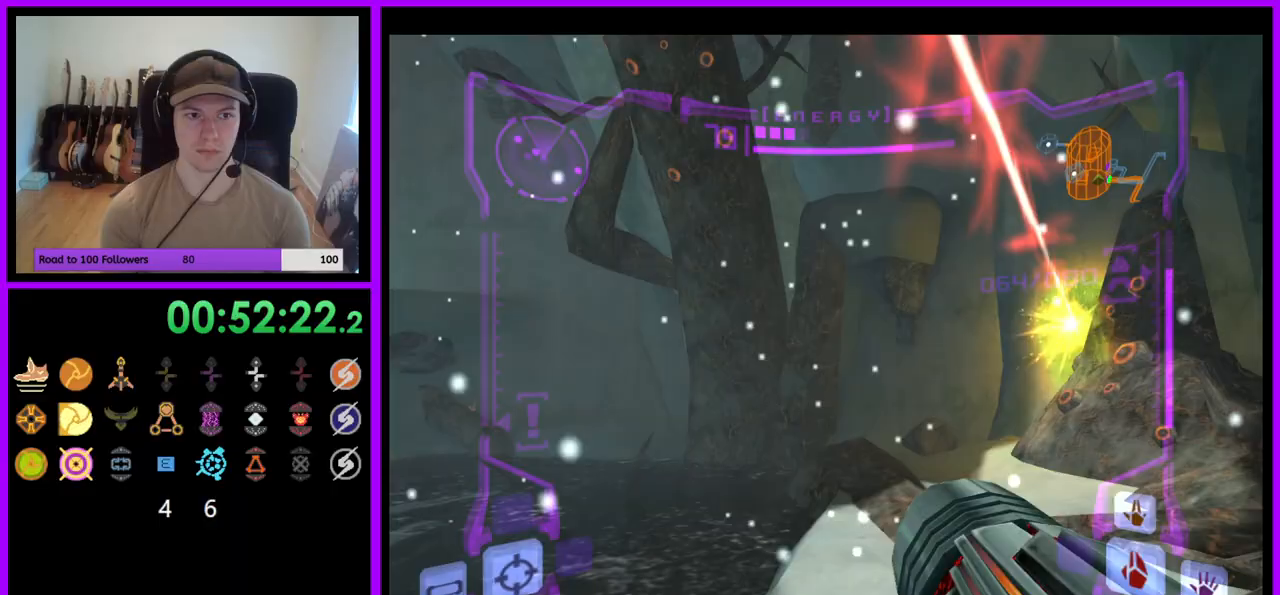
{"buttons": ["A", "R1"], "left_stick": "down", "right_stick": "center", "events": [[33, "left_stick", "down-left"], [133, "R1", "down"], [267, "left_stick", "down"]]}
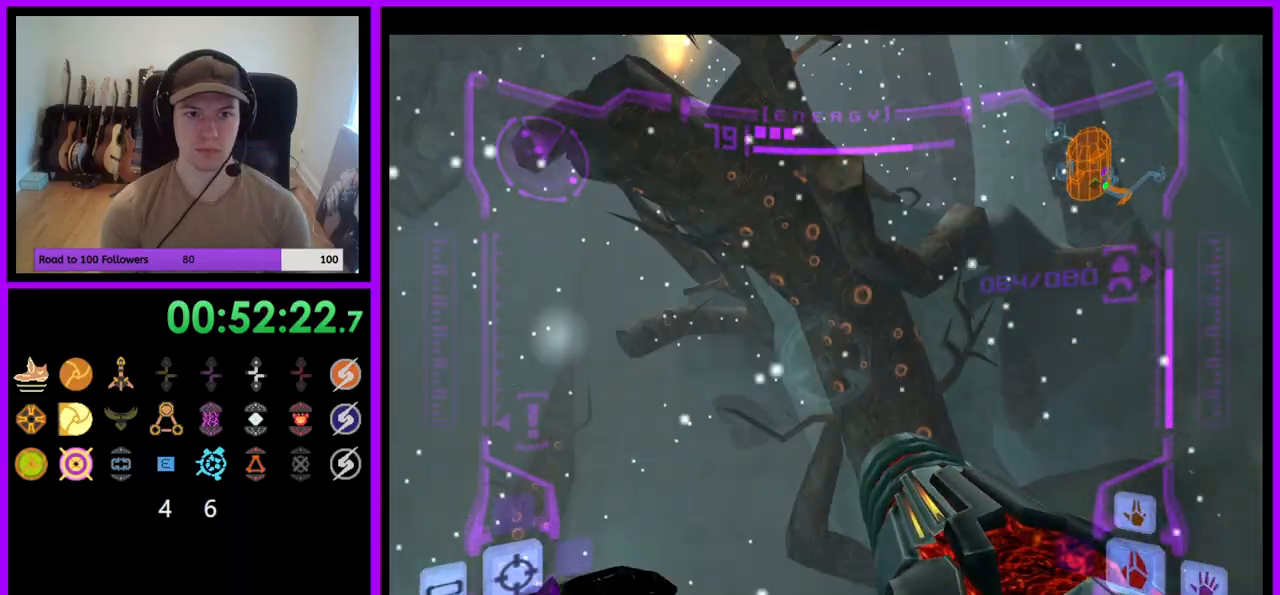
{"buttons": ["A", "L1", "R1"], "left_stick": "down", "right_stick": "center", "events": [[467, "L1", "down"]]}
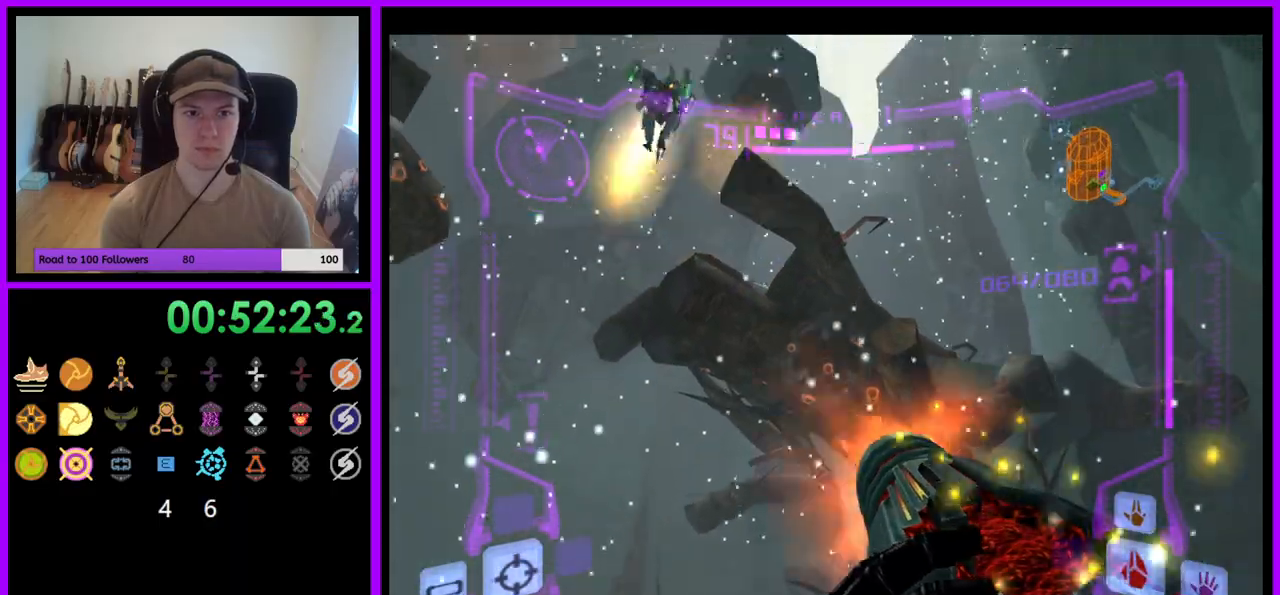
{"buttons": ["A", "R1"], "left_stick": "down-left", "right_stick": "center", "events": [[33, "R1", "up"], [267, "left_stick", "down-left"], [317, "R1", "down"], [350, "L1", "up"]]}
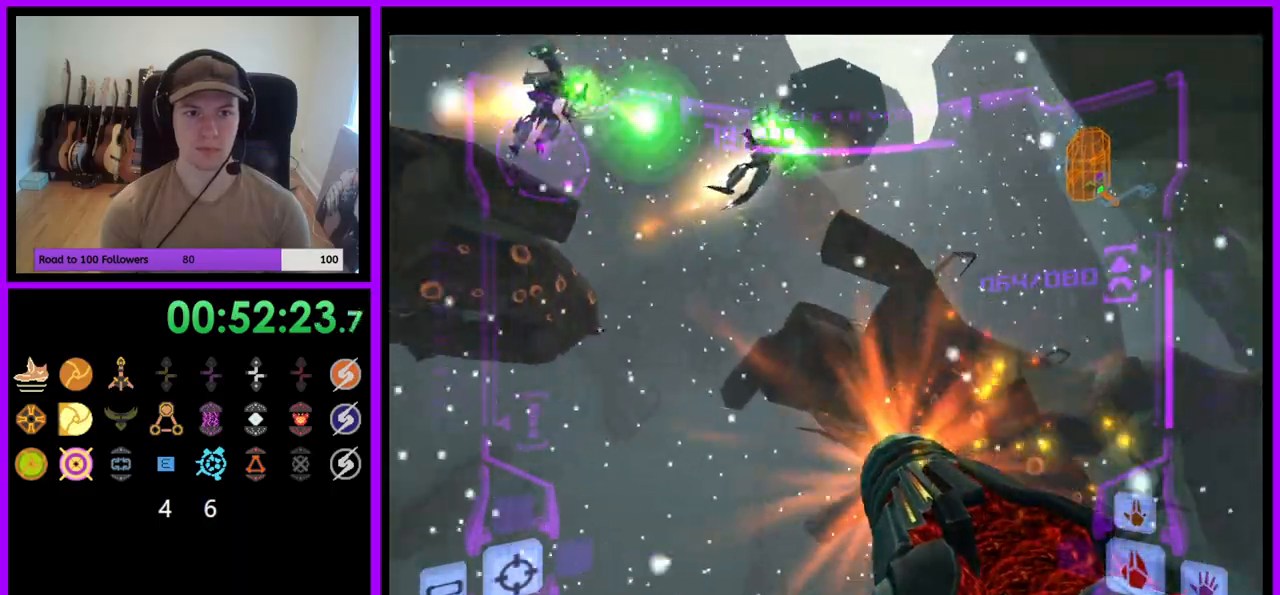
{"buttons": ["L1"], "left_stick": "center", "right_stick": "center", "events": [[117, "L1", "down"], [150, "R1", "up"], [150, "left_stick", "down-right"], [200, "left_stick", "center"], [350, "A", "up"]]}
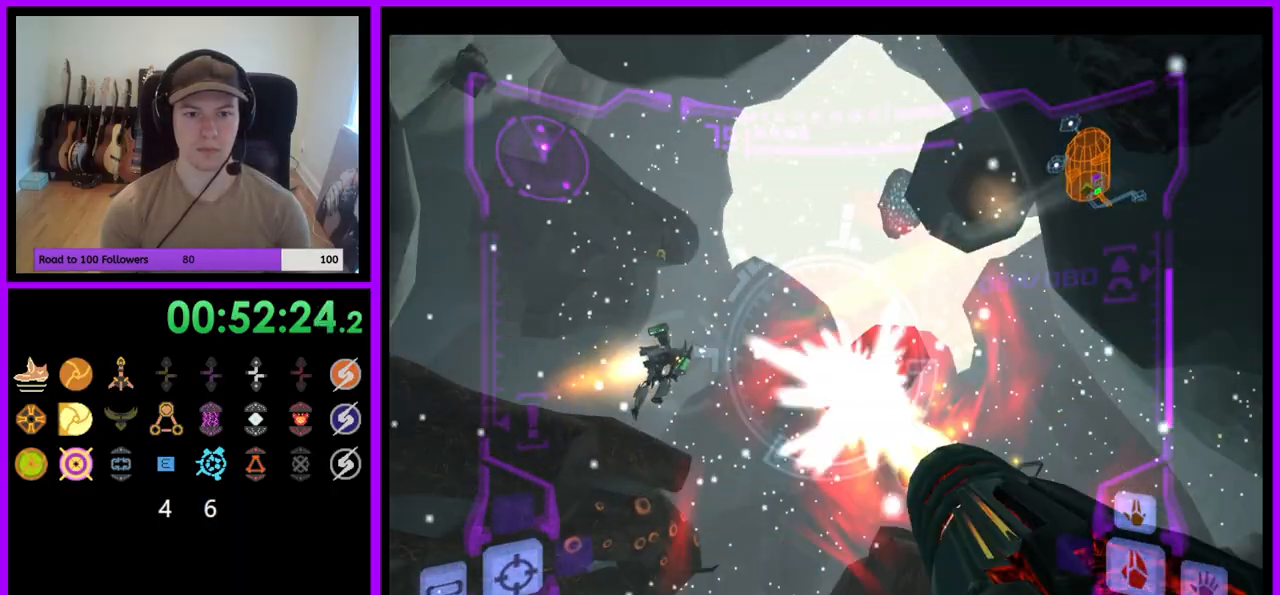
{"buttons": ["L1"], "left_stick": "center", "right_stick": "center", "events": [[150, "A", "down"], [333, "A", "up"]]}